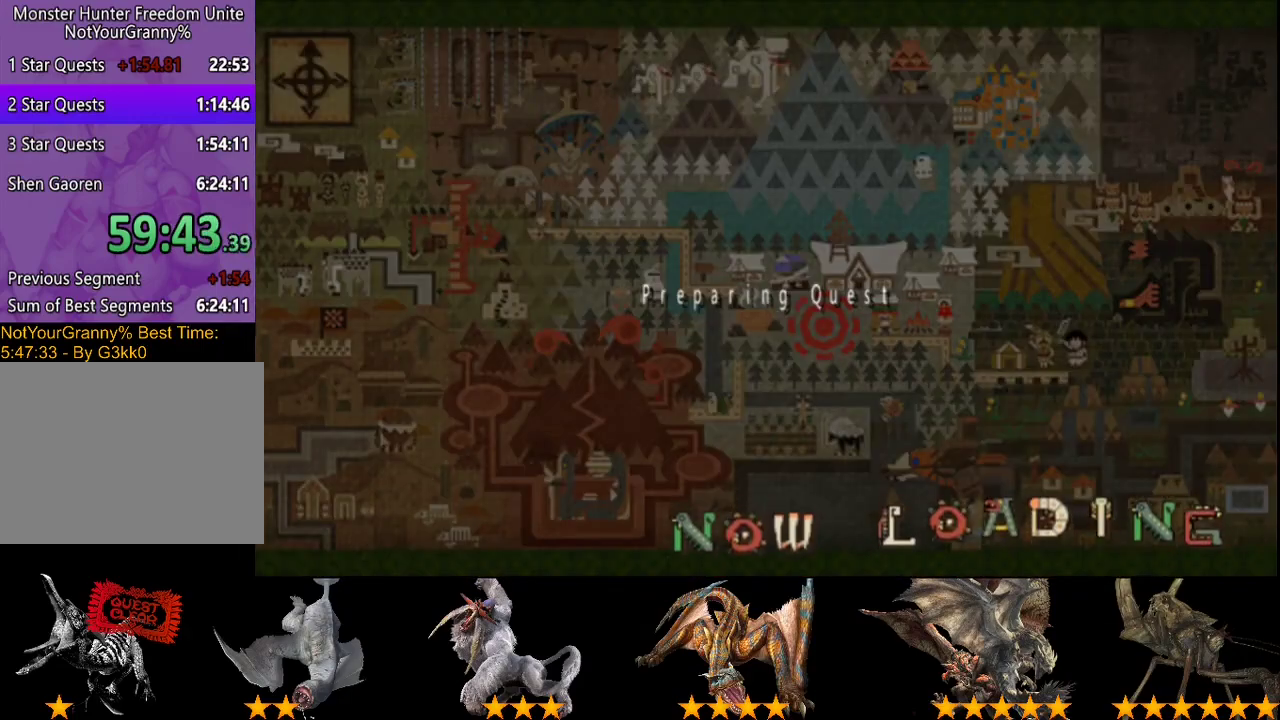
Gameplay with a controller (PlayStation layout); each line is a JSON object with the inputs held at the frame after it. "events" lists button and stick changes between this image and that frame as [ms after this image, input, new state], when the widget could be followed in between. Not read: CROSS L3 R3 TRIANGLE.
{"buttons": ["R2"], "left_stick": "up-right", "right_stick": "right", "events": [[433, "right_stick", "right"]]}
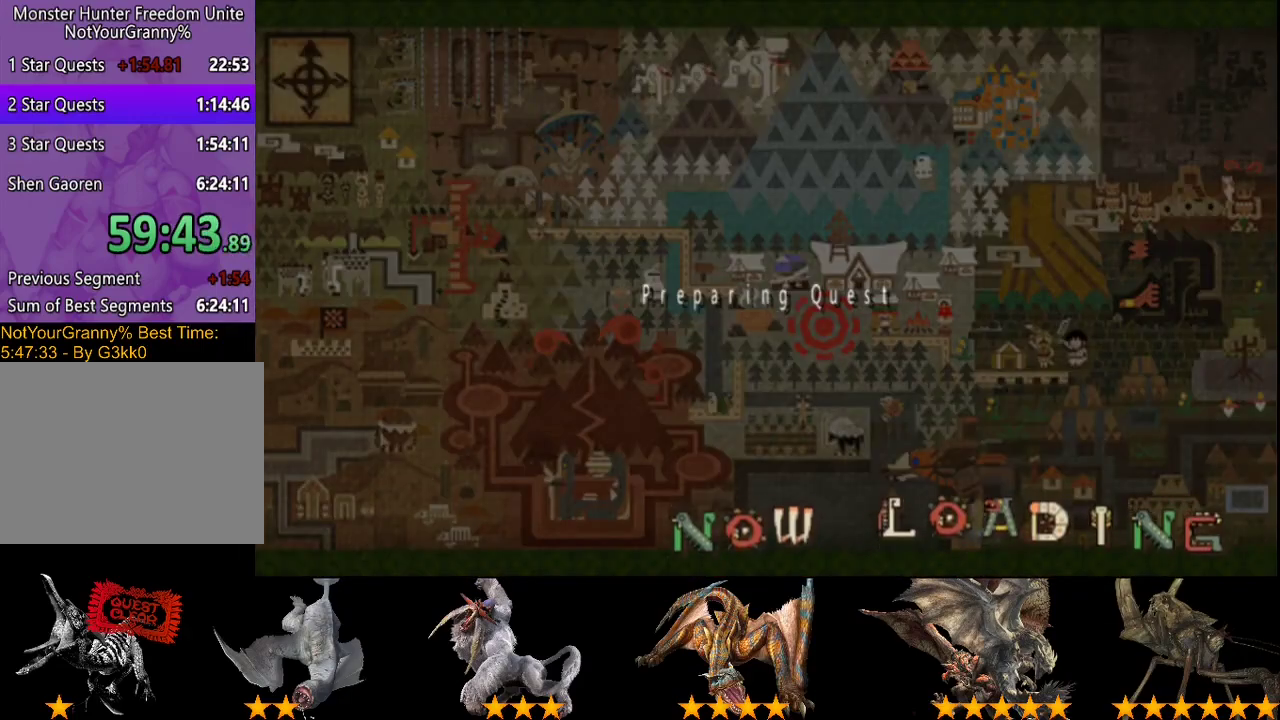
{"buttons": ["R2"], "left_stick": "up-right", "right_stick": "right", "events": []}
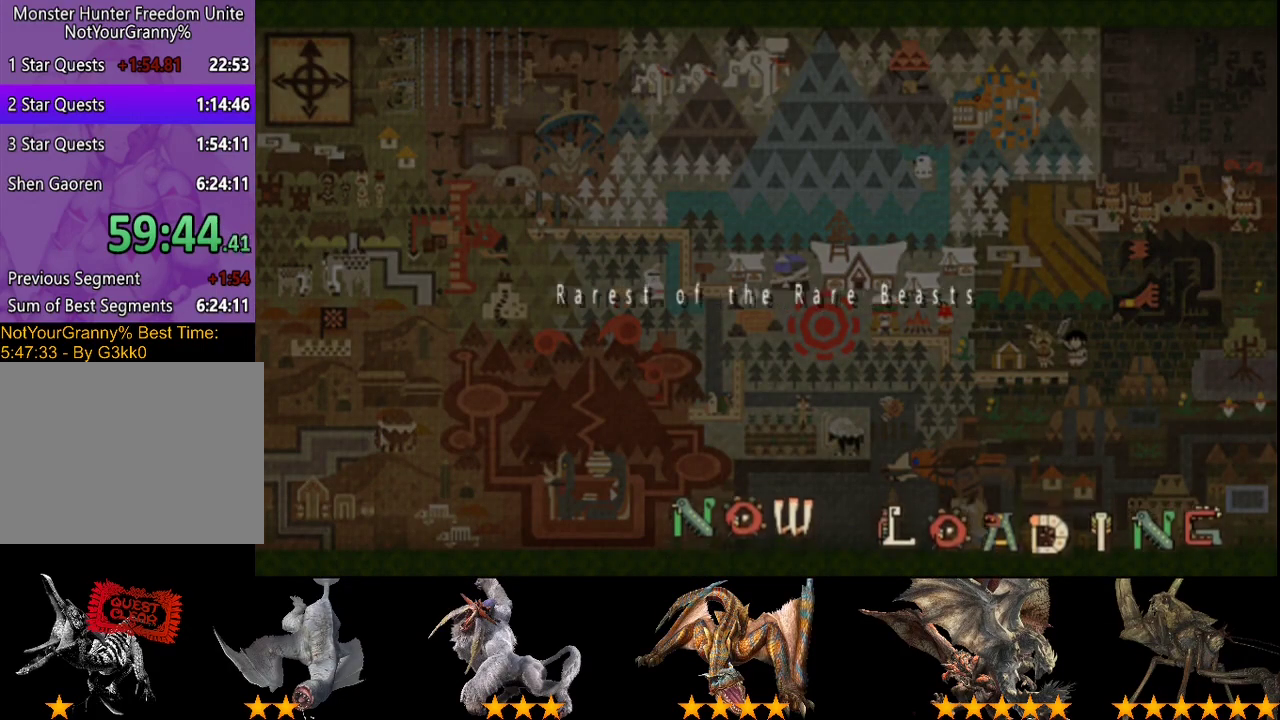
{"buttons": ["R2"], "left_stick": "up-right", "right_stick": "right", "events": []}
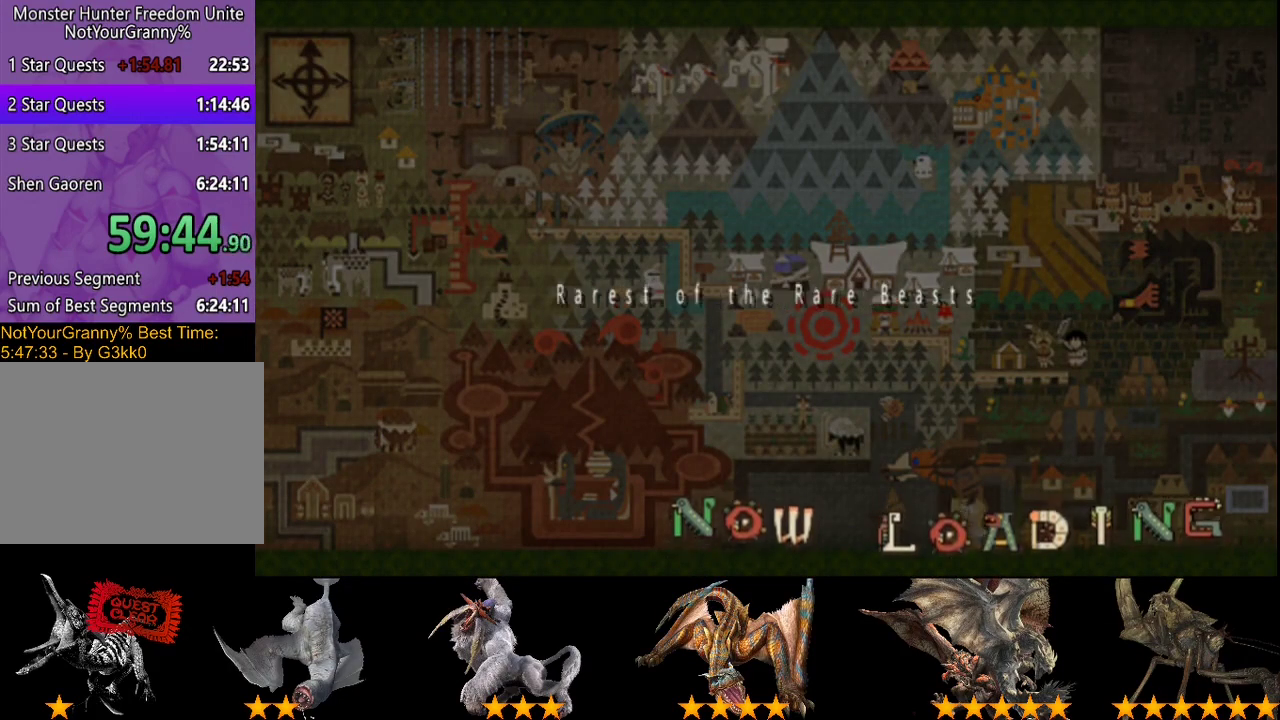
{"buttons": ["R2"], "left_stick": "up-right", "right_stick": "right", "events": []}
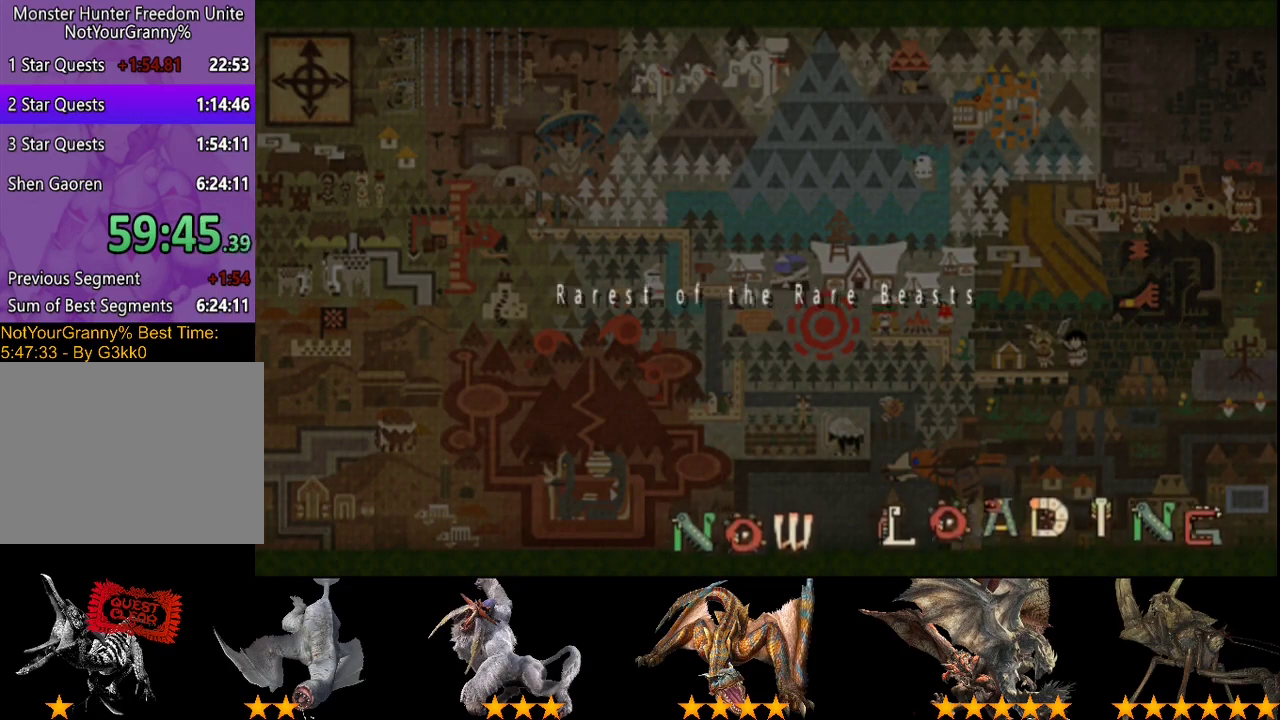
{"buttons": ["R2"], "left_stick": "up-right", "right_stick": "right", "events": []}
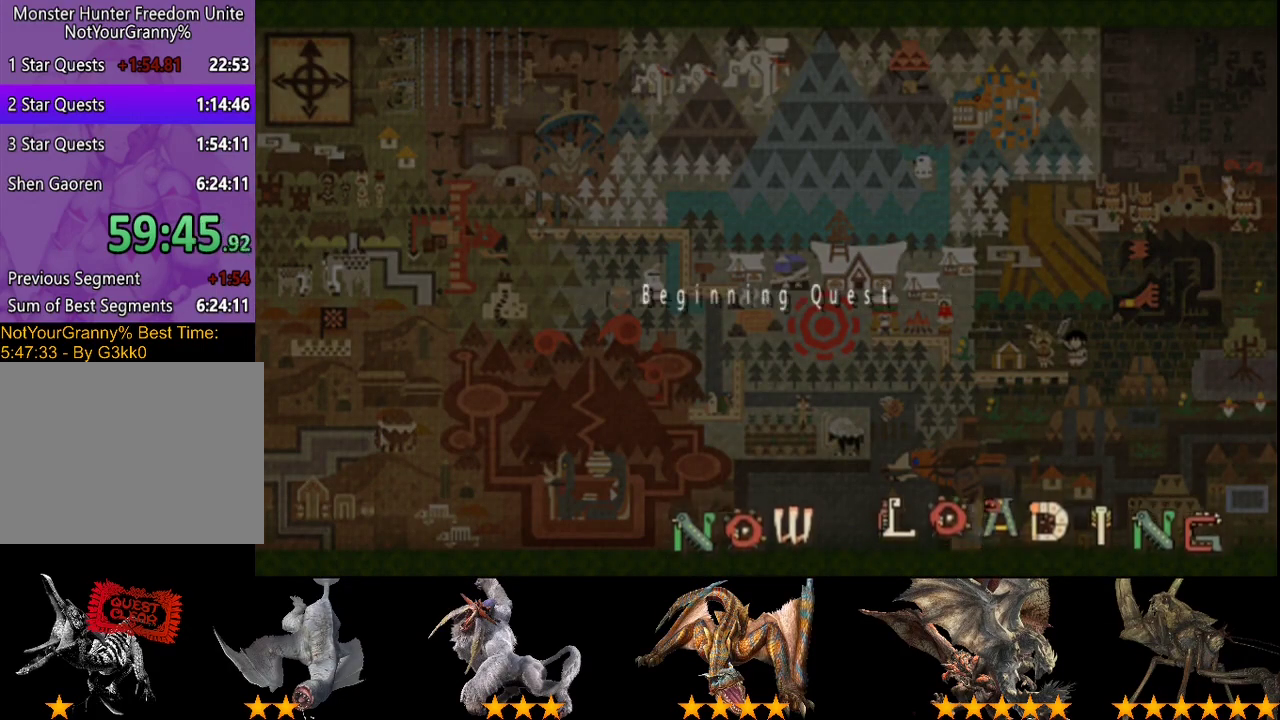
{"buttons": ["R2"], "left_stick": "up-right", "right_stick": "right", "events": []}
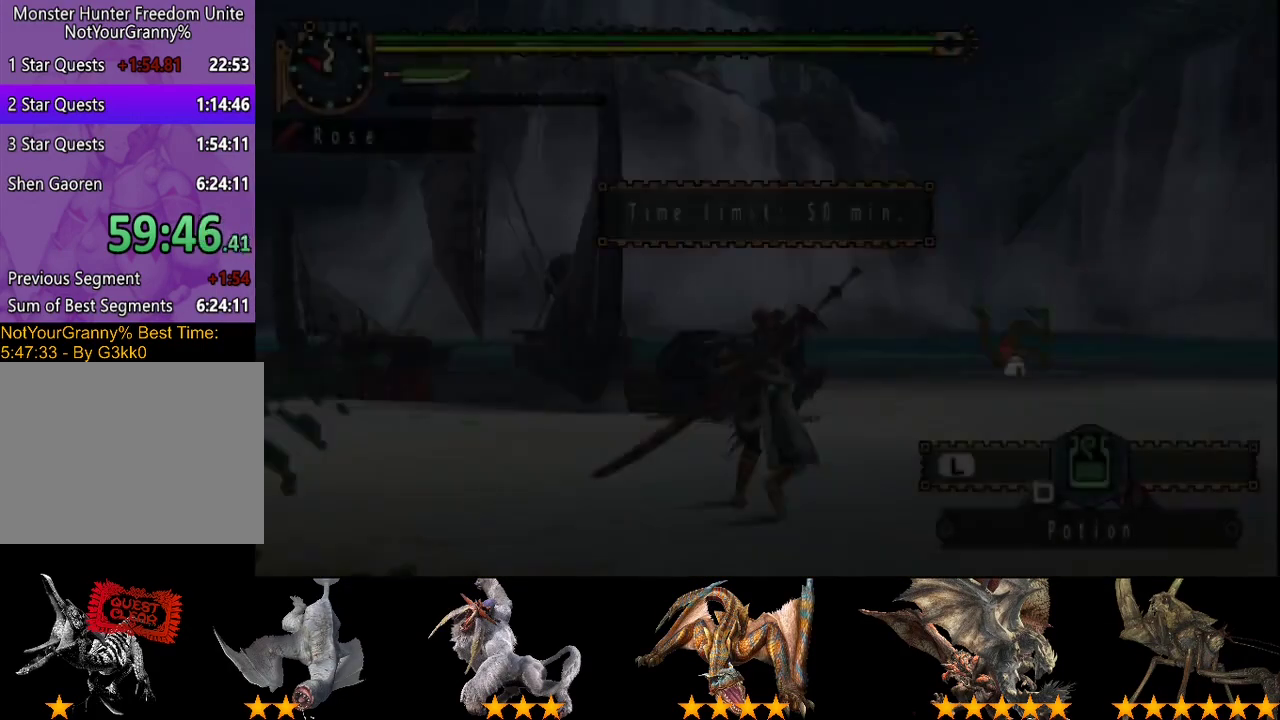
{"buttons": ["R2"], "left_stick": "up-left", "right_stick": "down-right", "events": [[150, "left_stick", "up"], [300, "right_stick", "down-right"], [433, "left_stick", "up-left"]]}
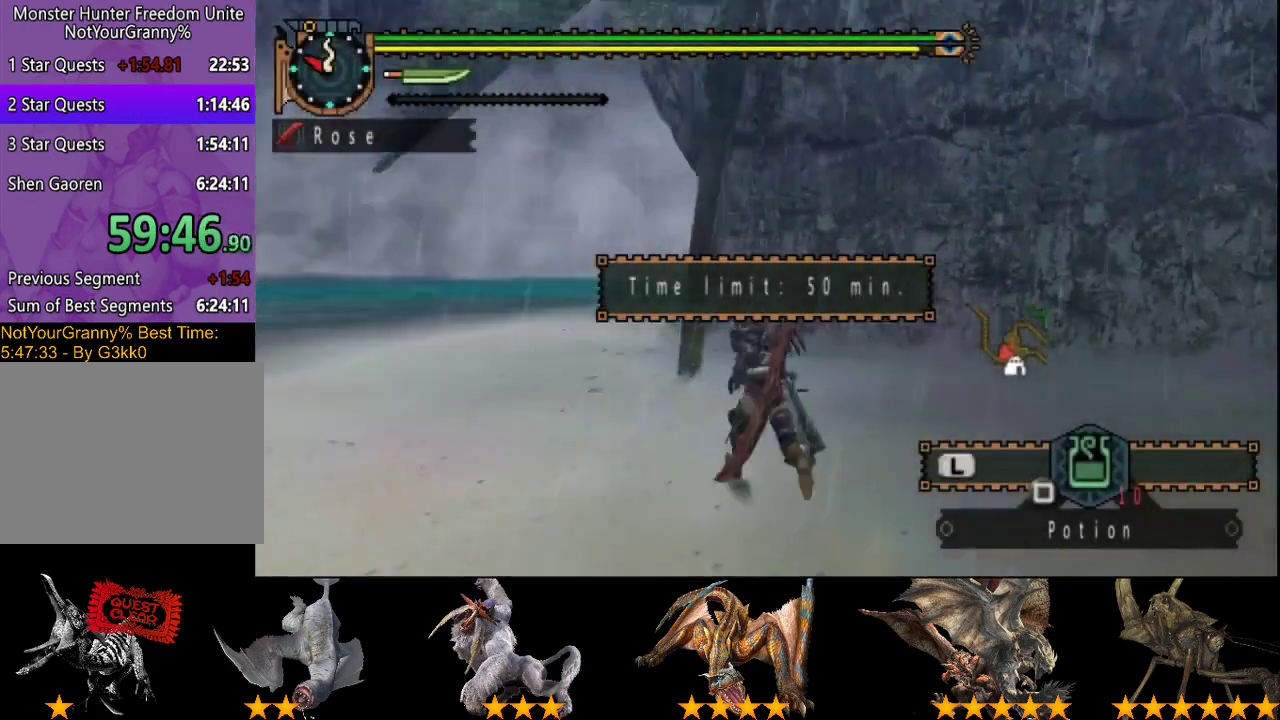
{"buttons": ["R2"], "left_stick": "up-left", "right_stick": "right", "events": [[67, "right_stick", "center"], [467, "right_stick", "right"]]}
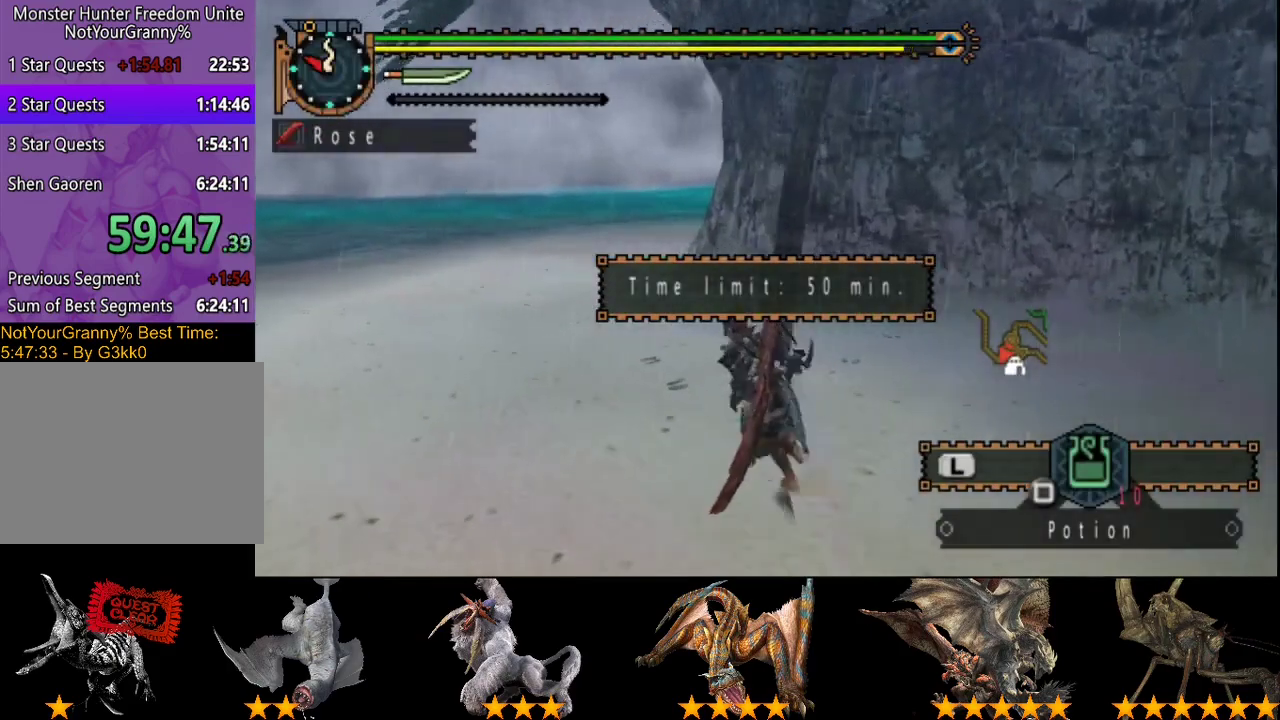
{"buttons": ["R2"], "left_stick": "up-left", "right_stick": "center", "events": [[67, "right_stick", "center"]]}
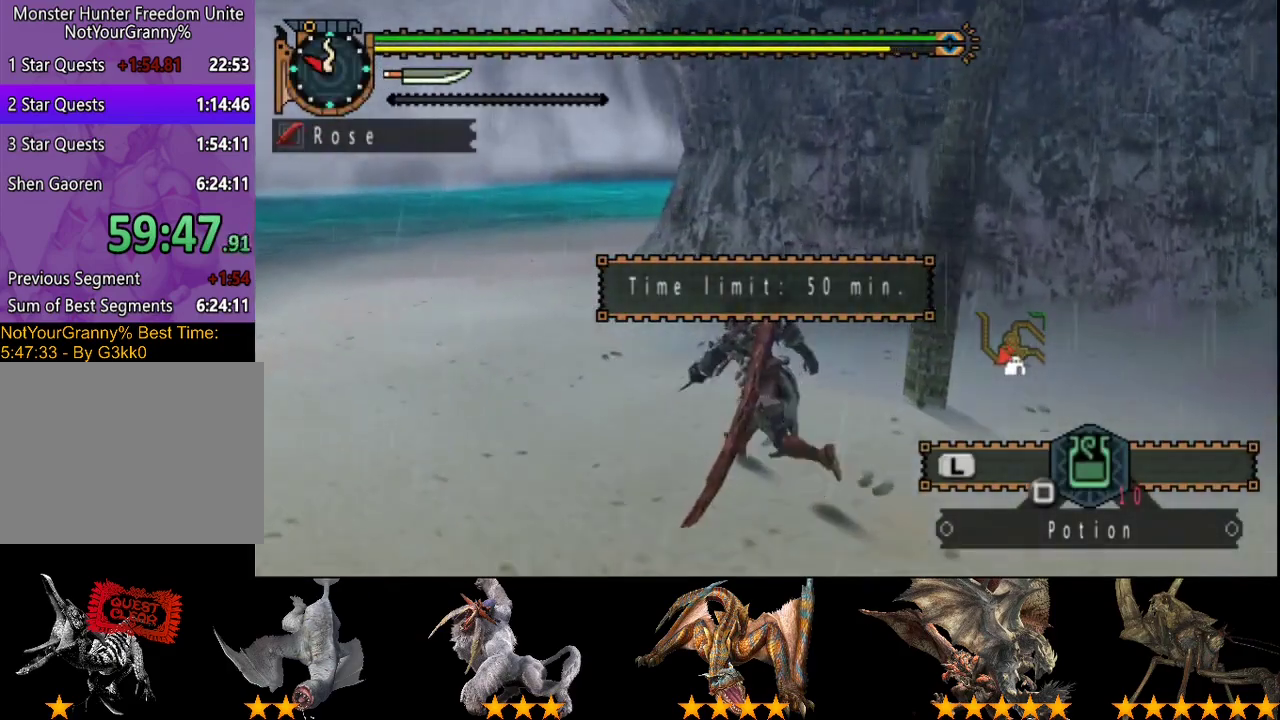
{"buttons": ["R2"], "left_stick": "up-left", "right_stick": "center", "events": []}
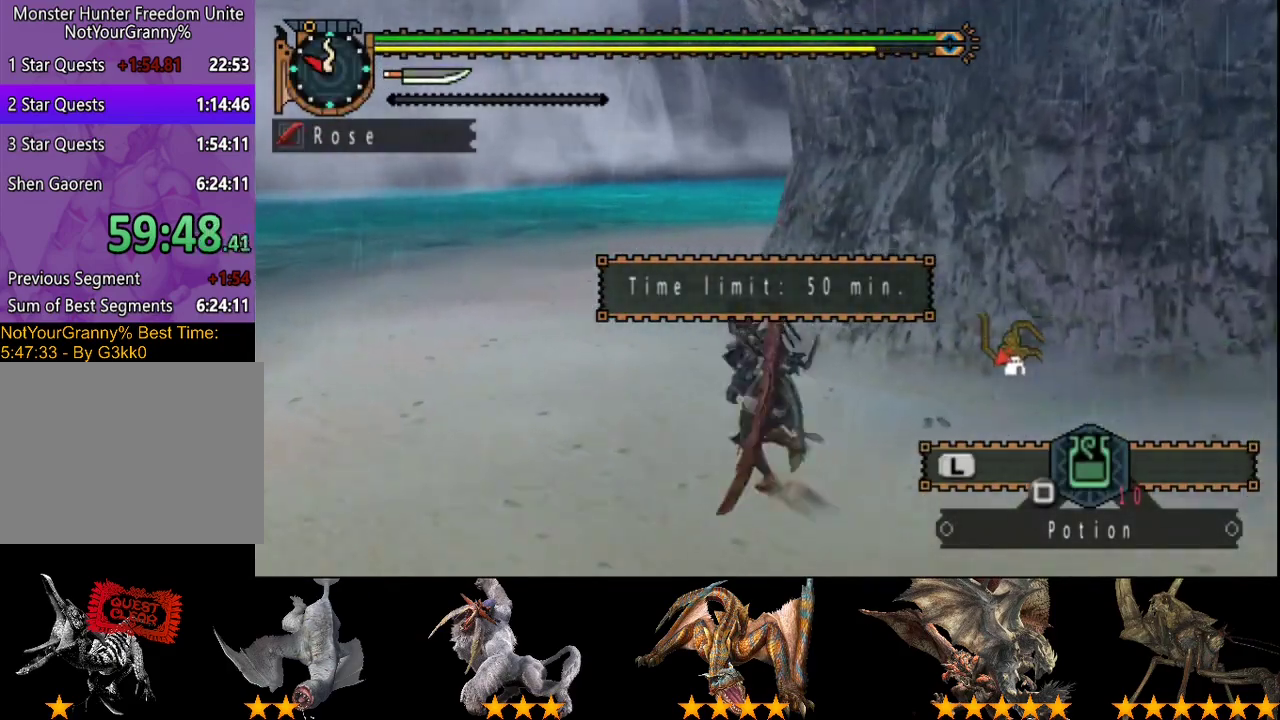
{"buttons": ["R2"], "left_stick": "up", "right_stick": "center", "events": [[217, "left_stick", "up"]]}
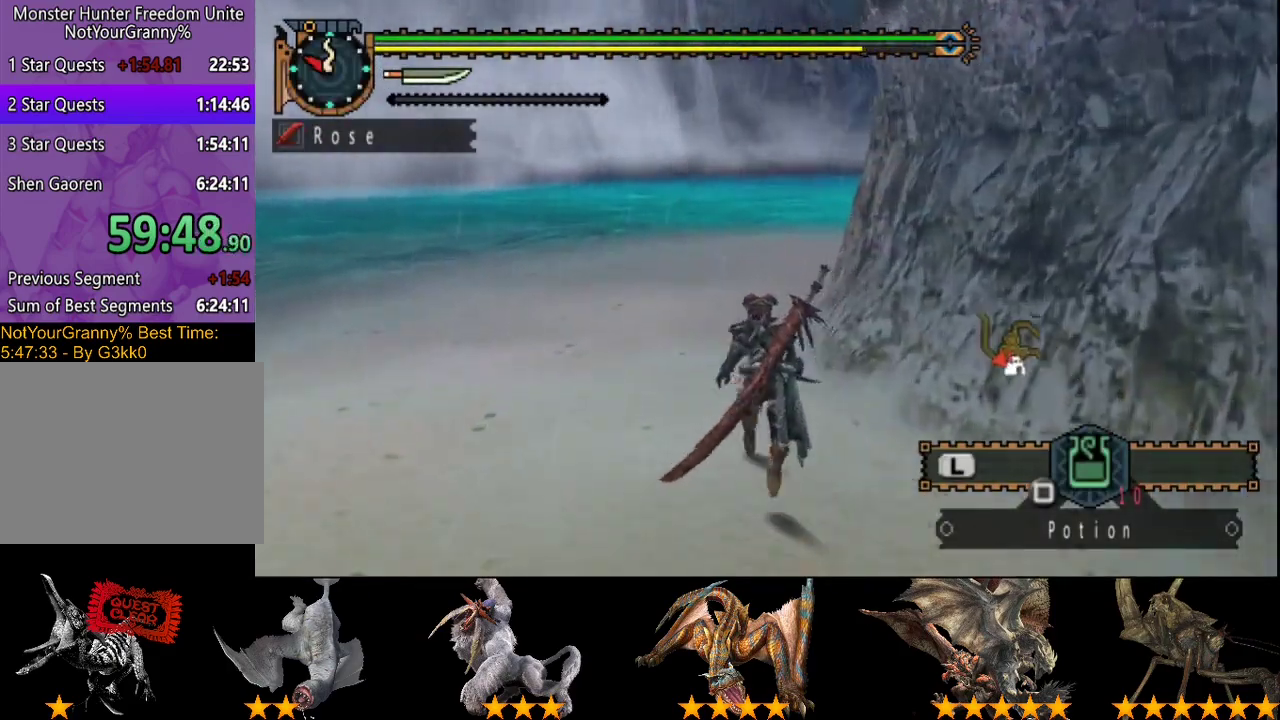
{"buttons": ["R2"], "left_stick": "up", "right_stick": "center", "events": []}
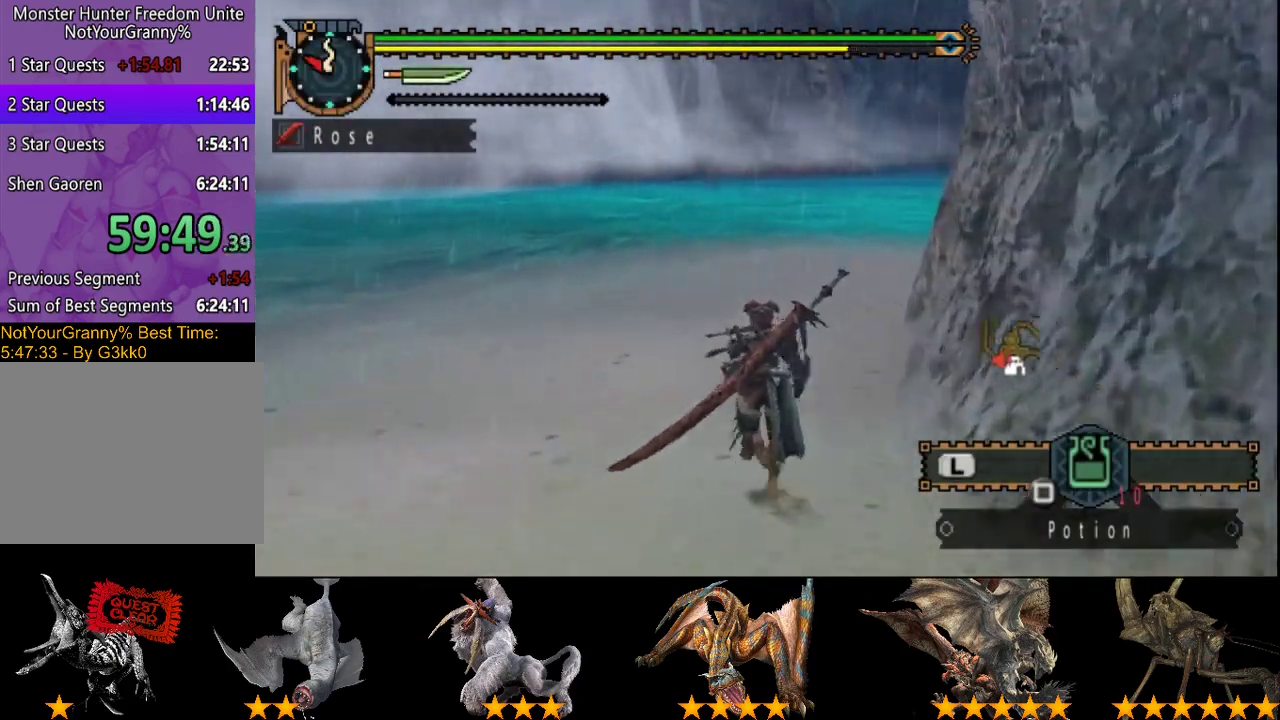
{"buttons": ["R2"], "left_stick": "up", "right_stick": "center", "events": []}
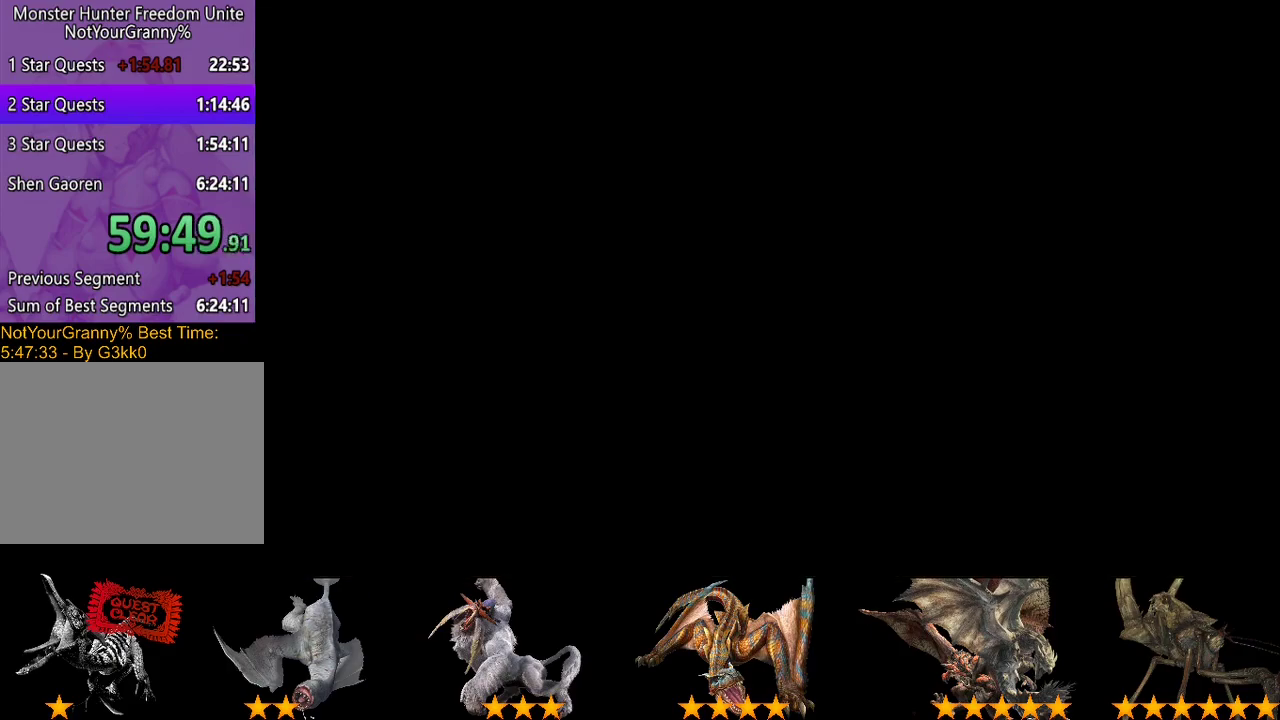
{"buttons": [], "left_stick": "up", "right_stick": "center", "events": [[333, "R2", "up"]]}
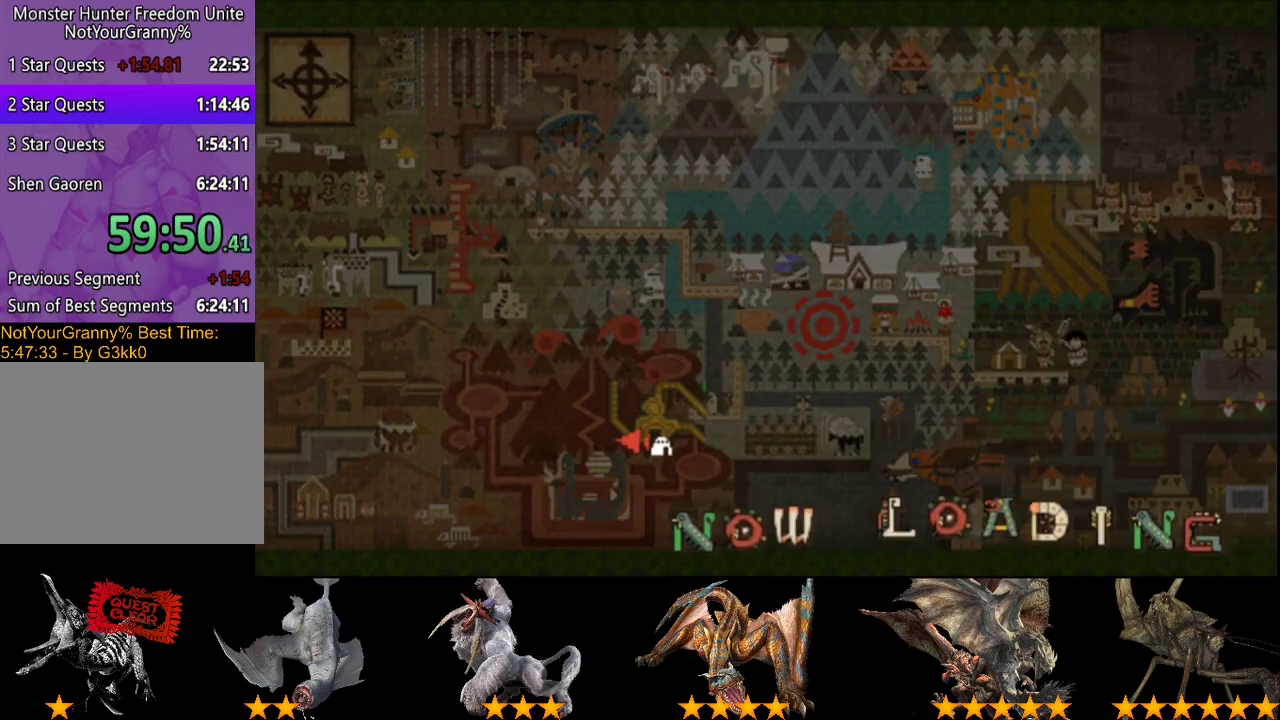
{"buttons": [], "left_stick": "up", "right_stick": "center", "events": []}
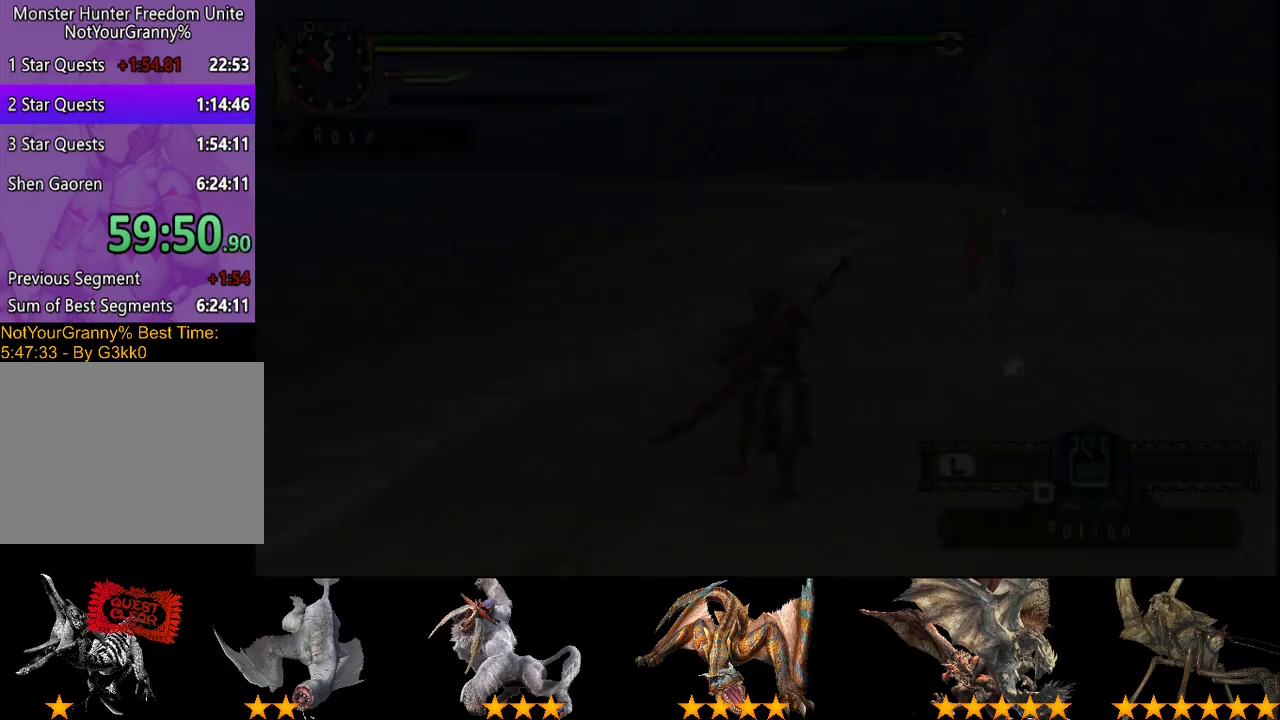
{"buttons": [], "left_stick": "up", "right_stick": "center", "events": []}
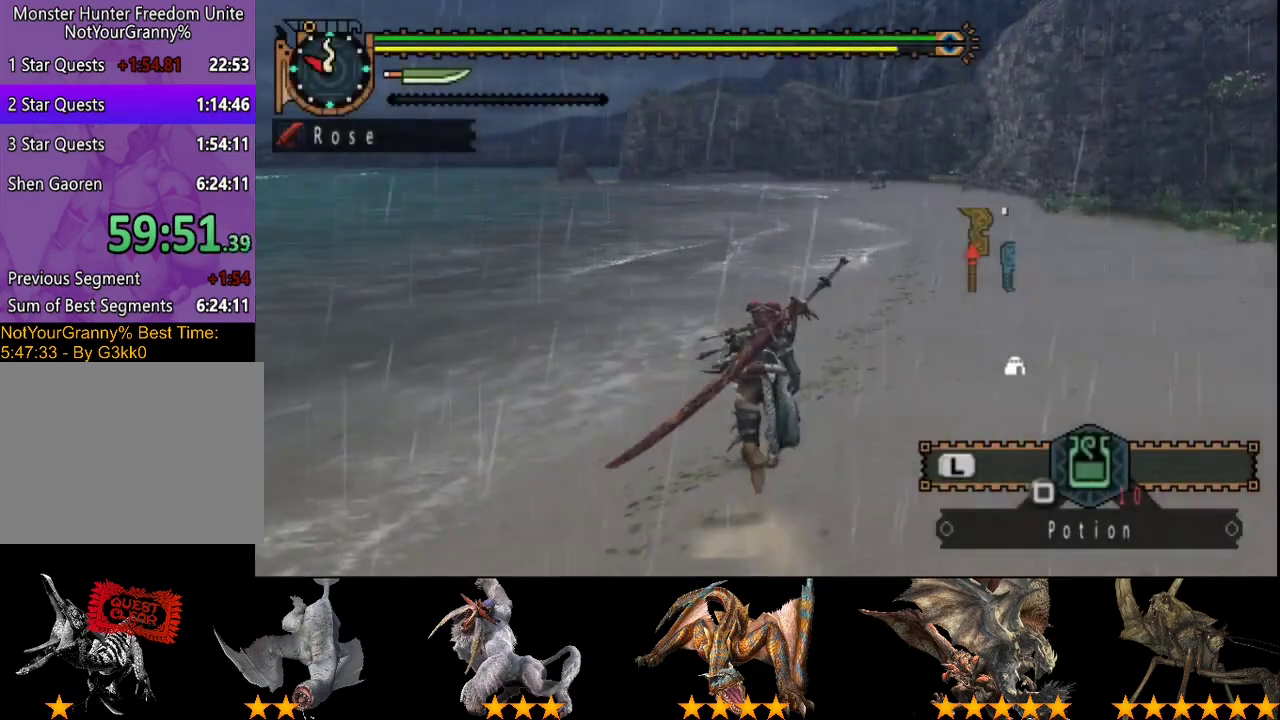
{"buttons": ["R2"], "left_stick": "up", "right_stick": "left", "events": [[183, "R2", "down"], [400, "right_stick", "left"]]}
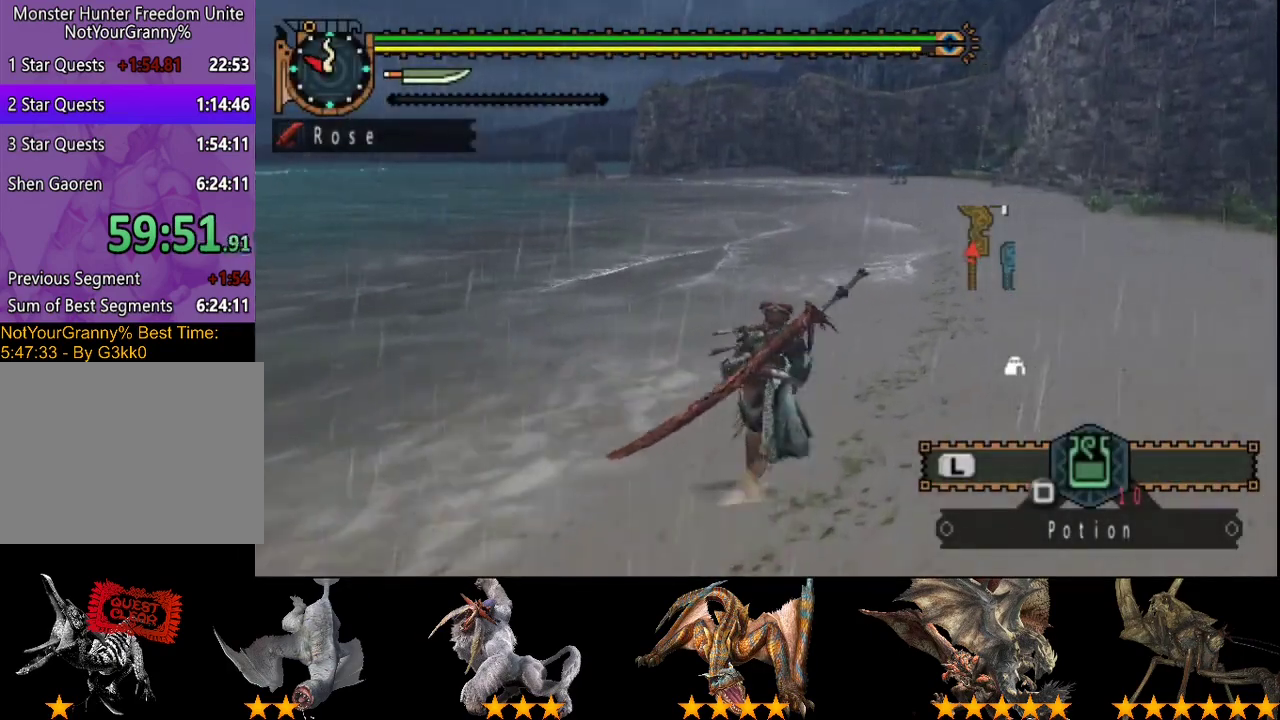
{"buttons": ["R2"], "left_stick": "up", "right_stick": "center", "events": [[100, "right_stick", "center"]]}
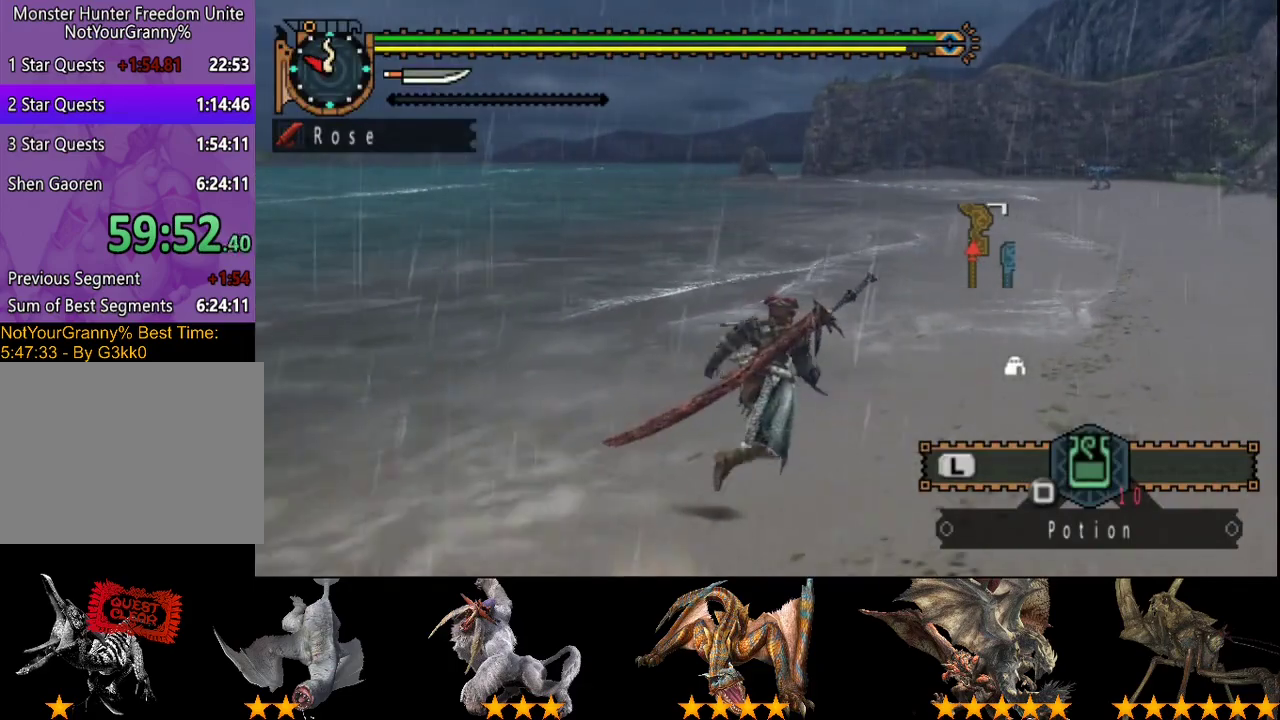
{"buttons": ["R2"], "left_stick": "up", "right_stick": "center", "events": []}
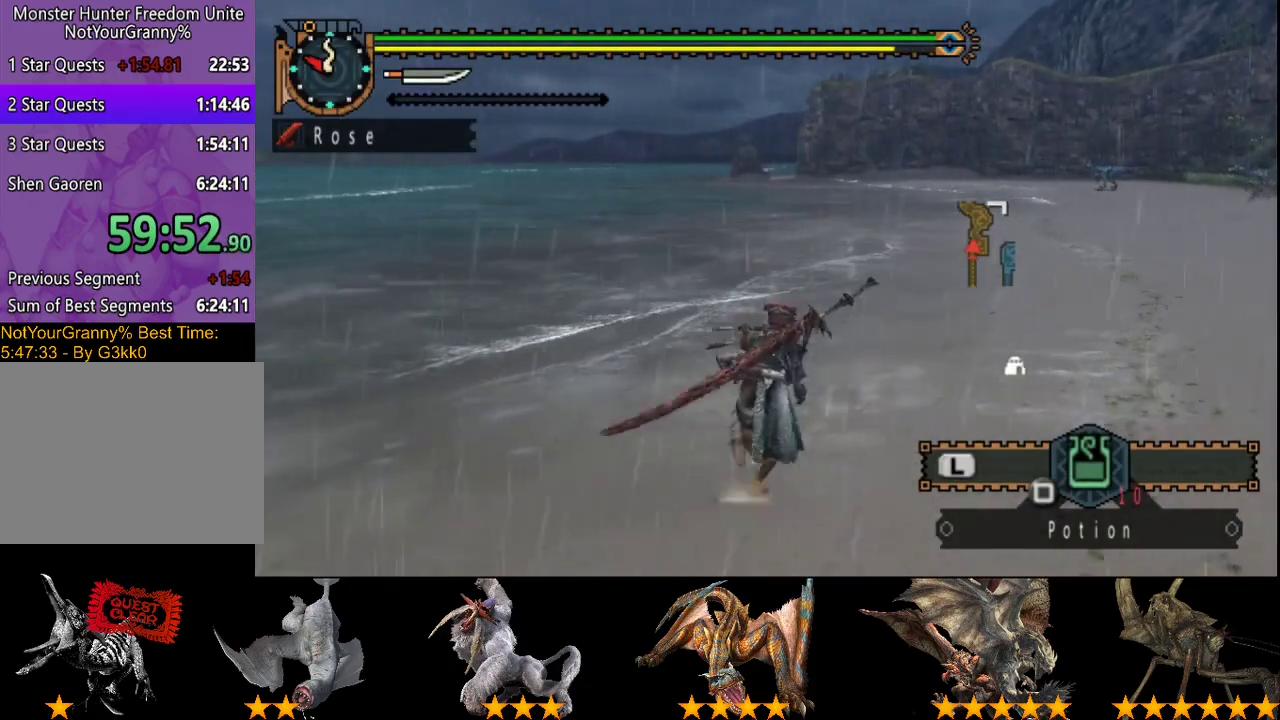
{"buttons": ["R2"], "left_stick": "up", "right_stick": "center", "events": []}
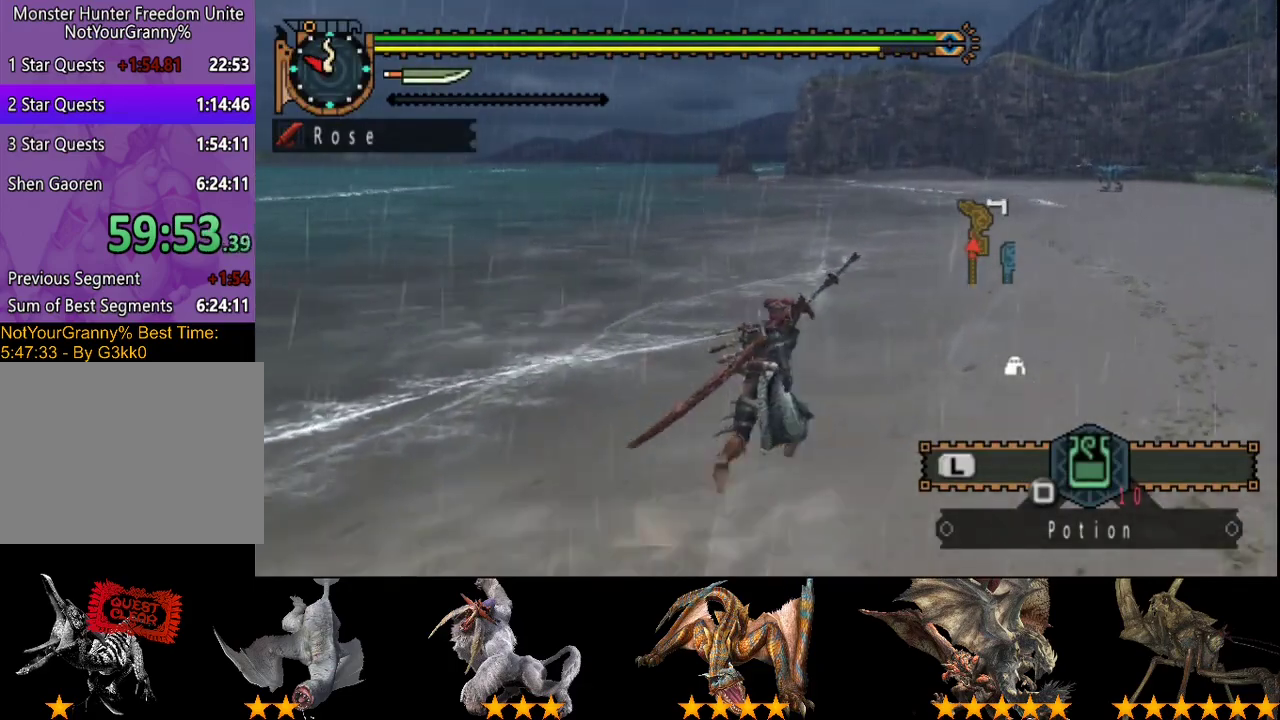
{"buttons": ["R2"], "left_stick": "up", "right_stick": "center", "events": []}
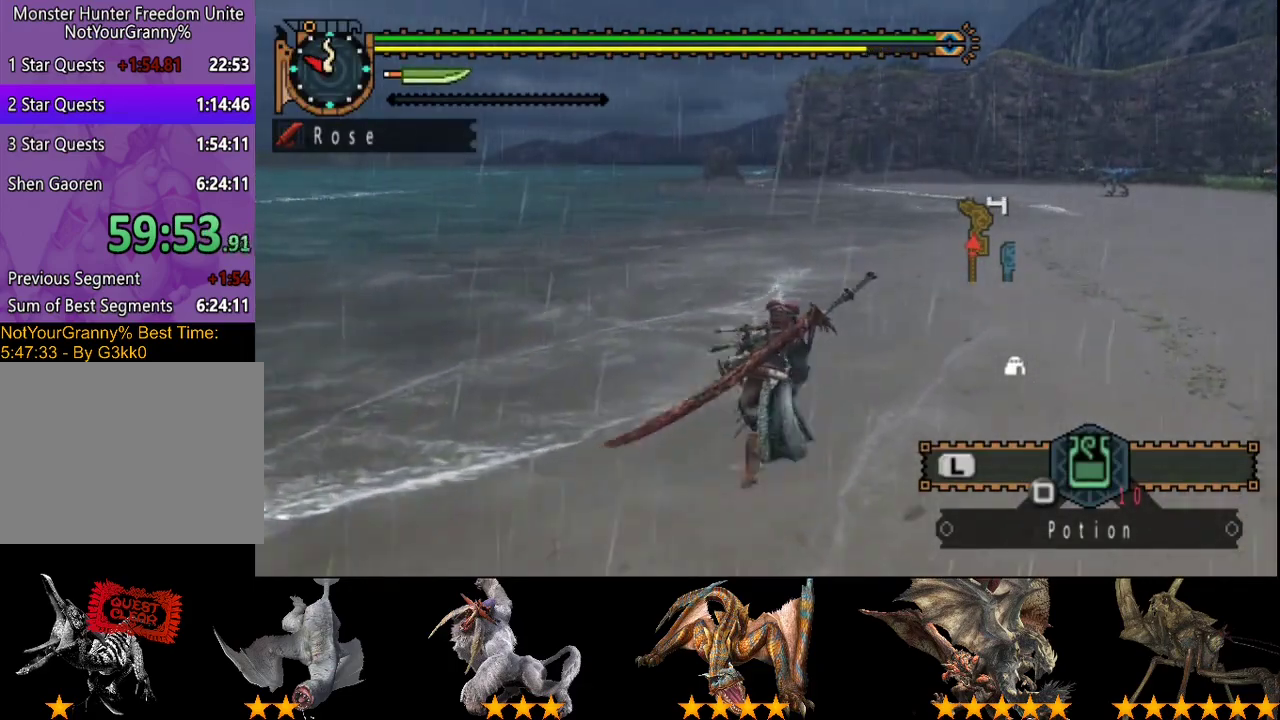
{"buttons": ["R2"], "left_stick": "up-right", "right_stick": "center", "events": [[83, "left_stick", "up-right"]]}
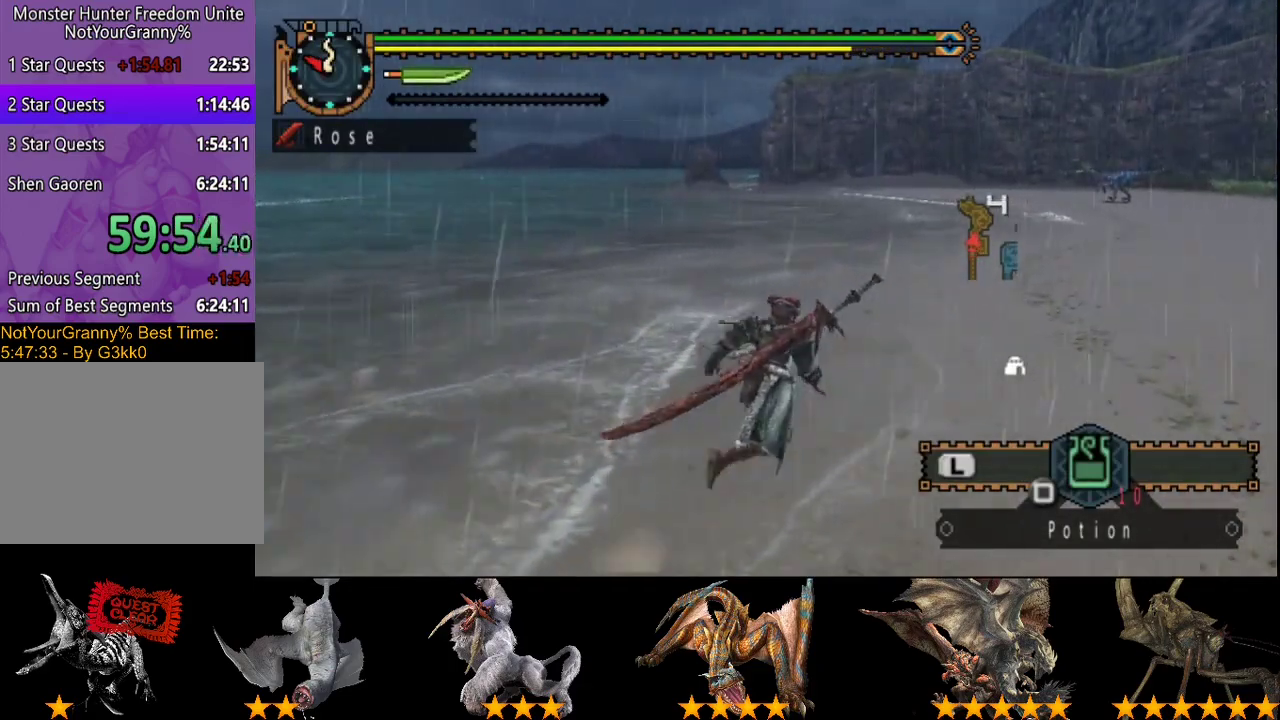
{"buttons": ["R2"], "left_stick": "up-right", "right_stick": "center", "events": []}